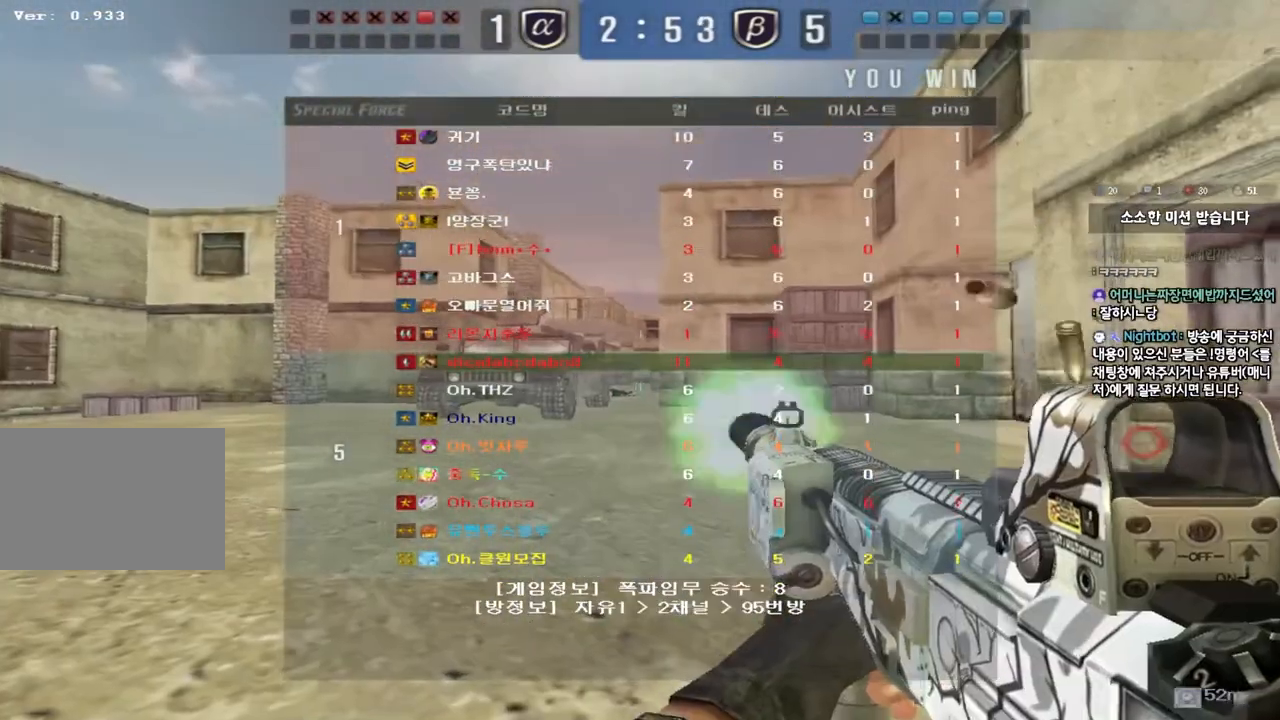
Gameplay with keyboard; each line is a JSON object with the keys held at the frame after it. "events" lists presses ("down") and releases ("up") of "a", "ctrl", "d", "e", "f", "q", "r", "s", "shift", "space", "tab" and "w" between this image and that frame as [ms after this image, input, new state], when the widget could be followed in between. No other keys are recorded. Mouse input is not recorded.
{"keys": ["a", "w"], "events": [[133, "a", "down"], [133, "w", "down"]]}
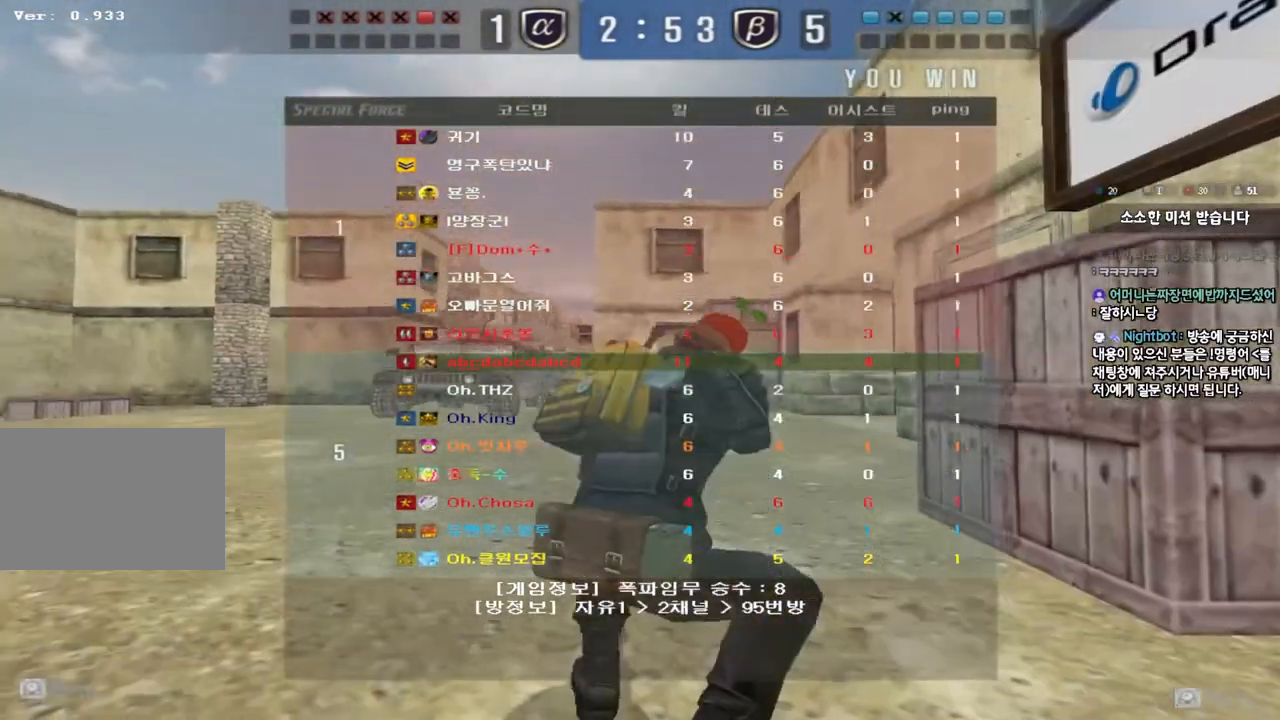
{"keys": ["a", "w"], "events": []}
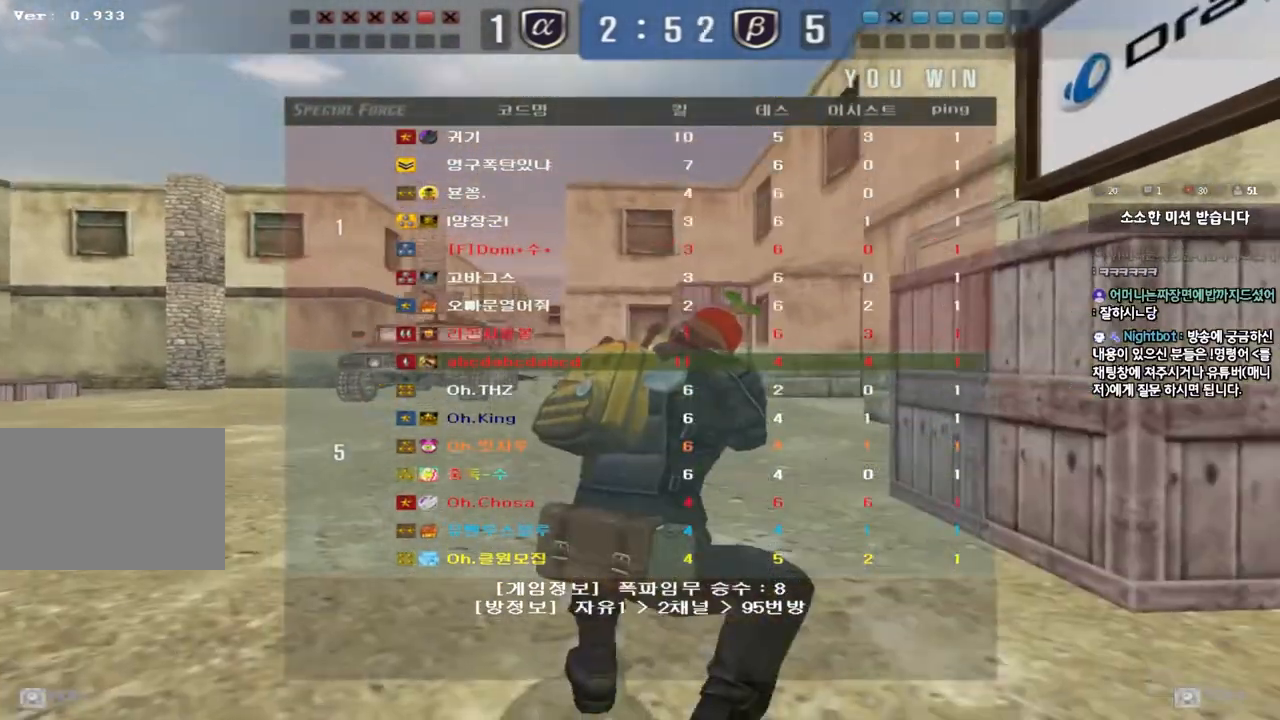
{"keys": ["a", "w"], "events": []}
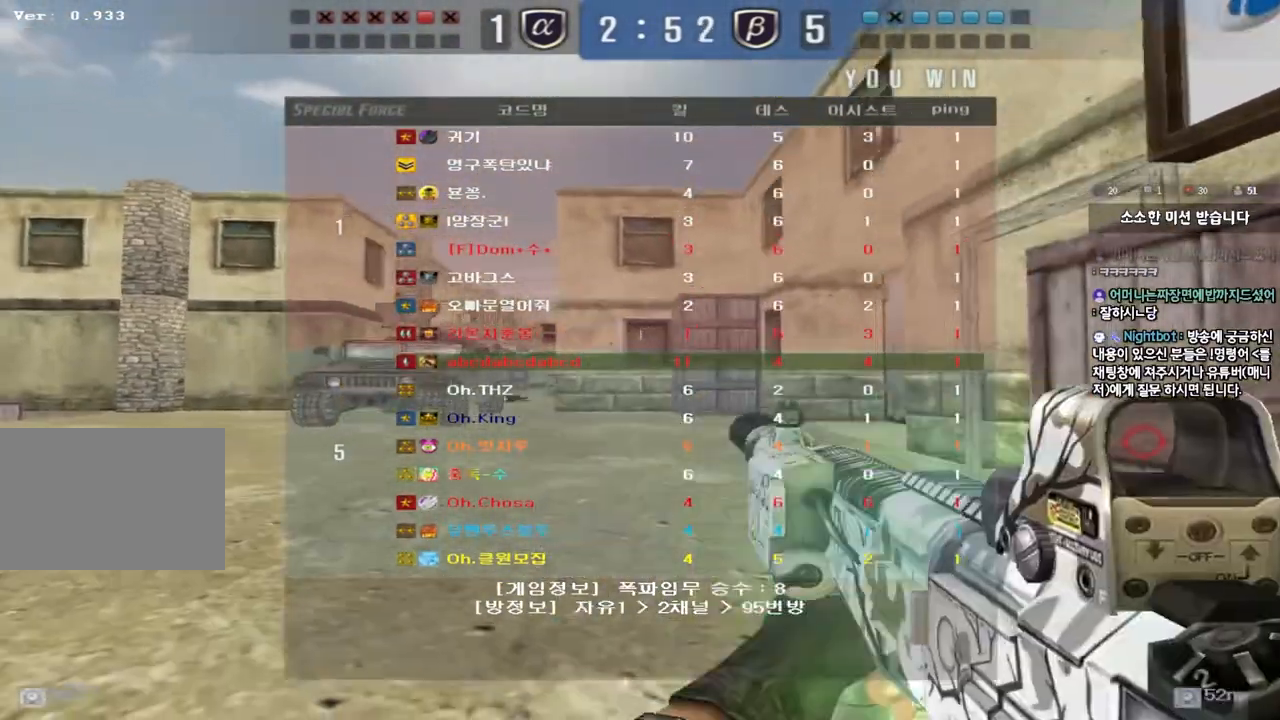
{"keys": ["a", "w"], "events": []}
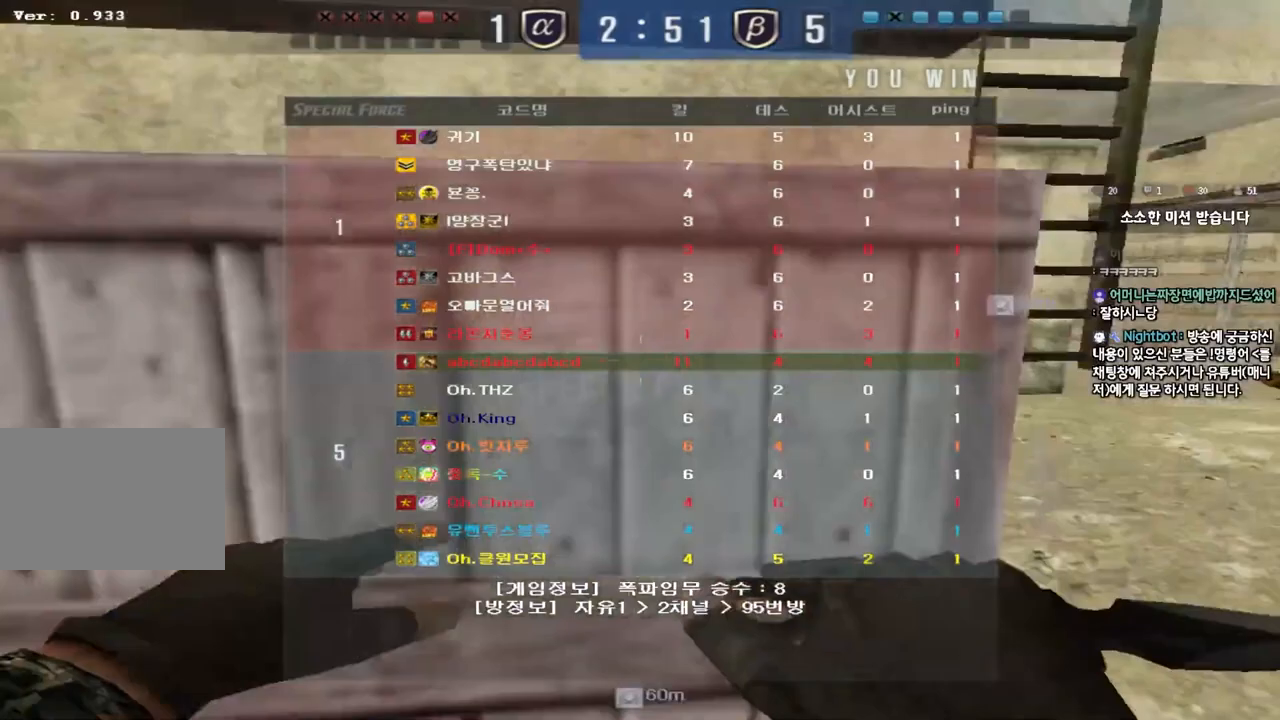
{"keys": ["a", "w"], "events": []}
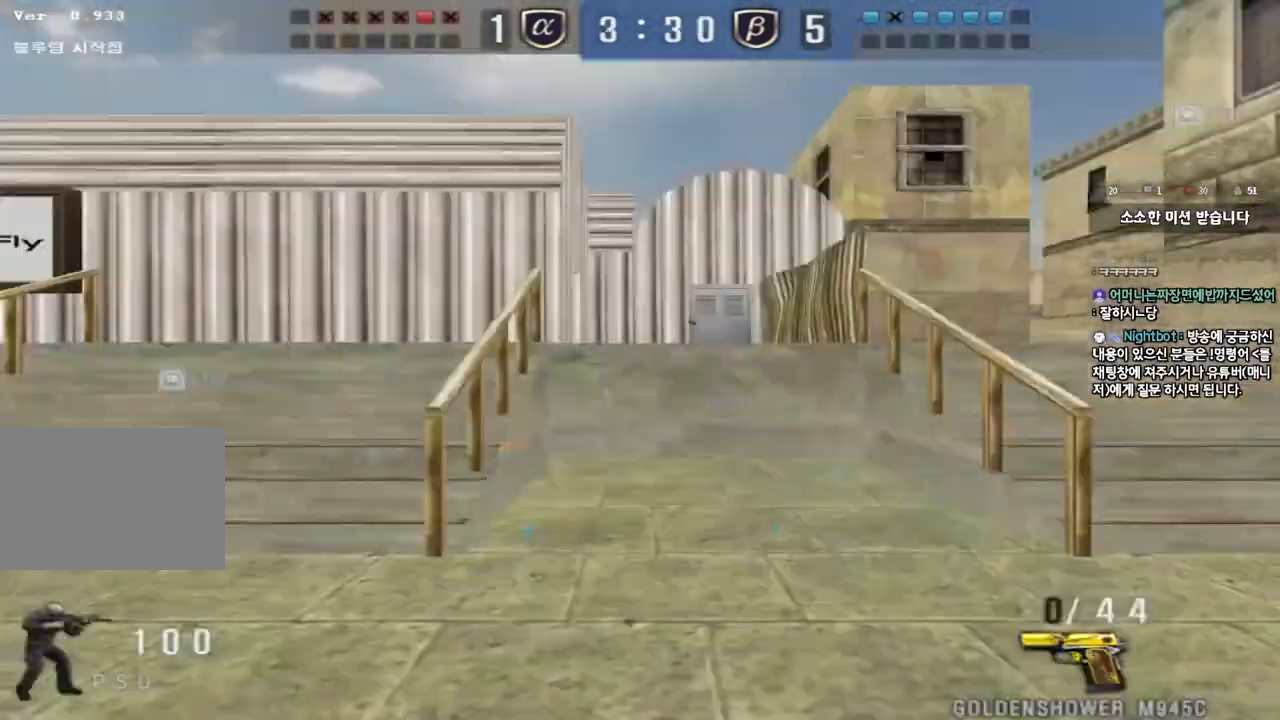
{"keys": ["a", "w"], "events": []}
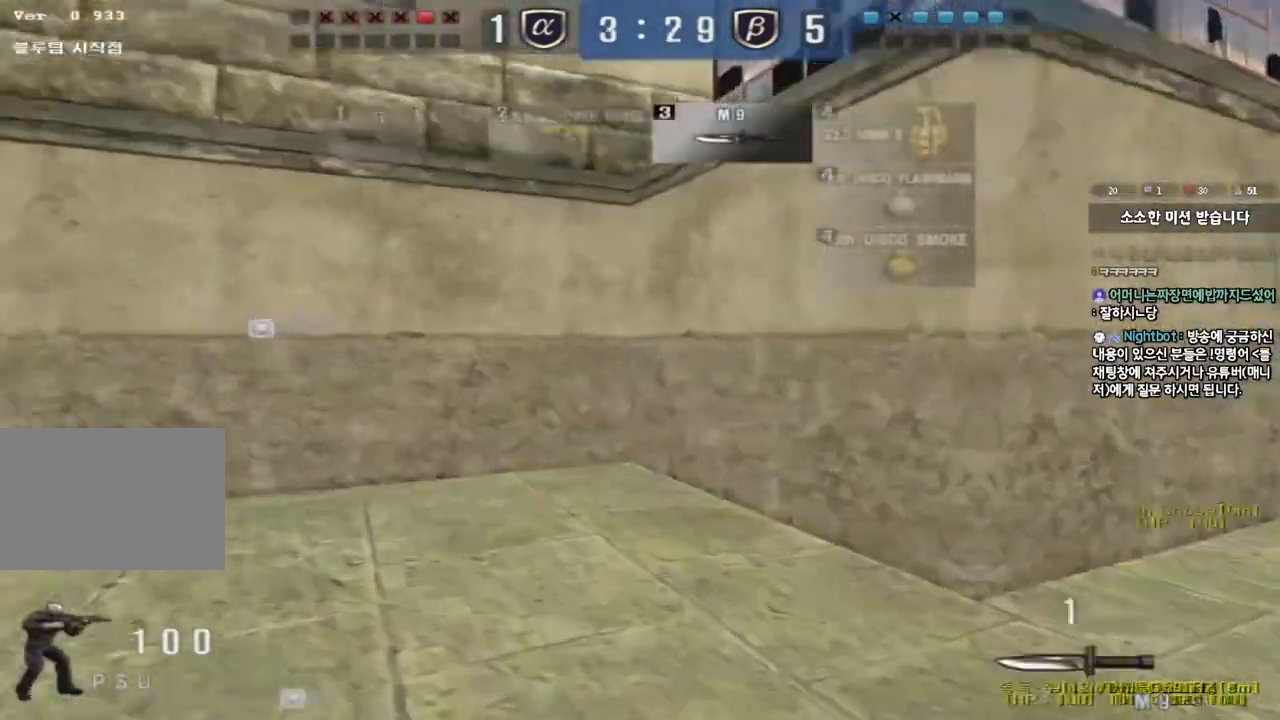
{"keys": ["a", "w"], "events": []}
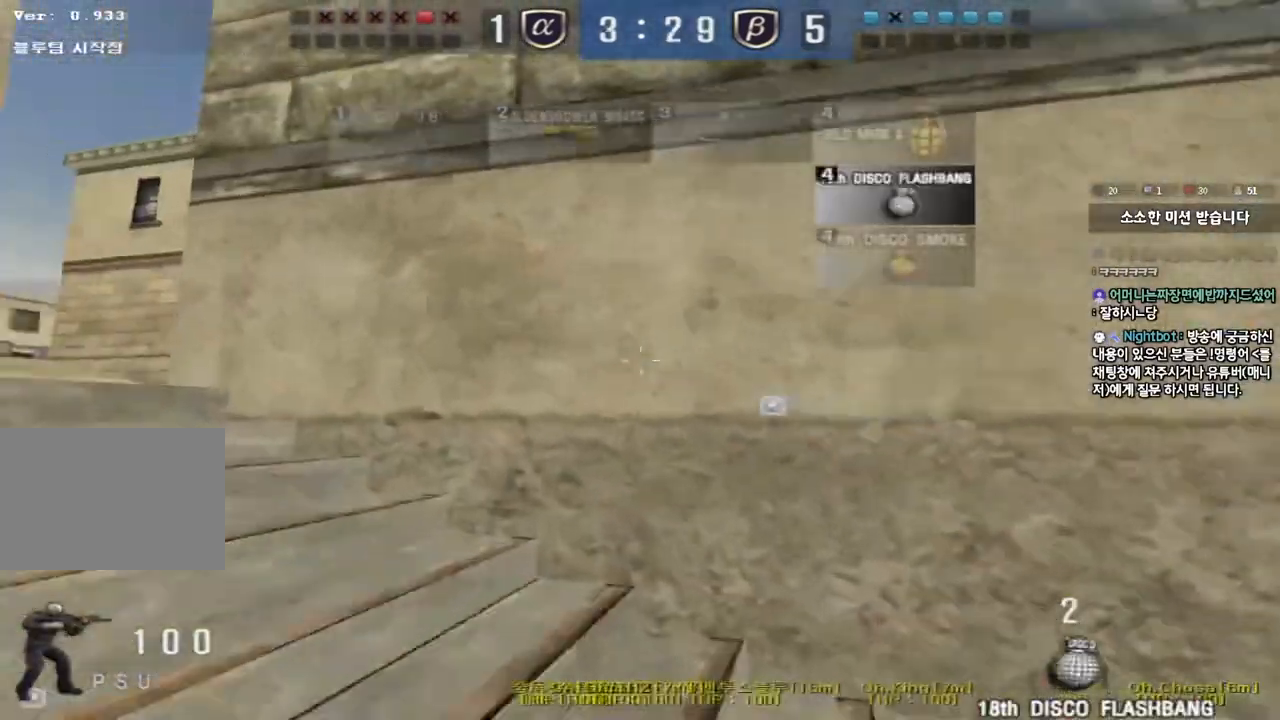
{"keys": ["d", "w"], "events": [[383, "a", "up"], [433, "d", "down"]]}
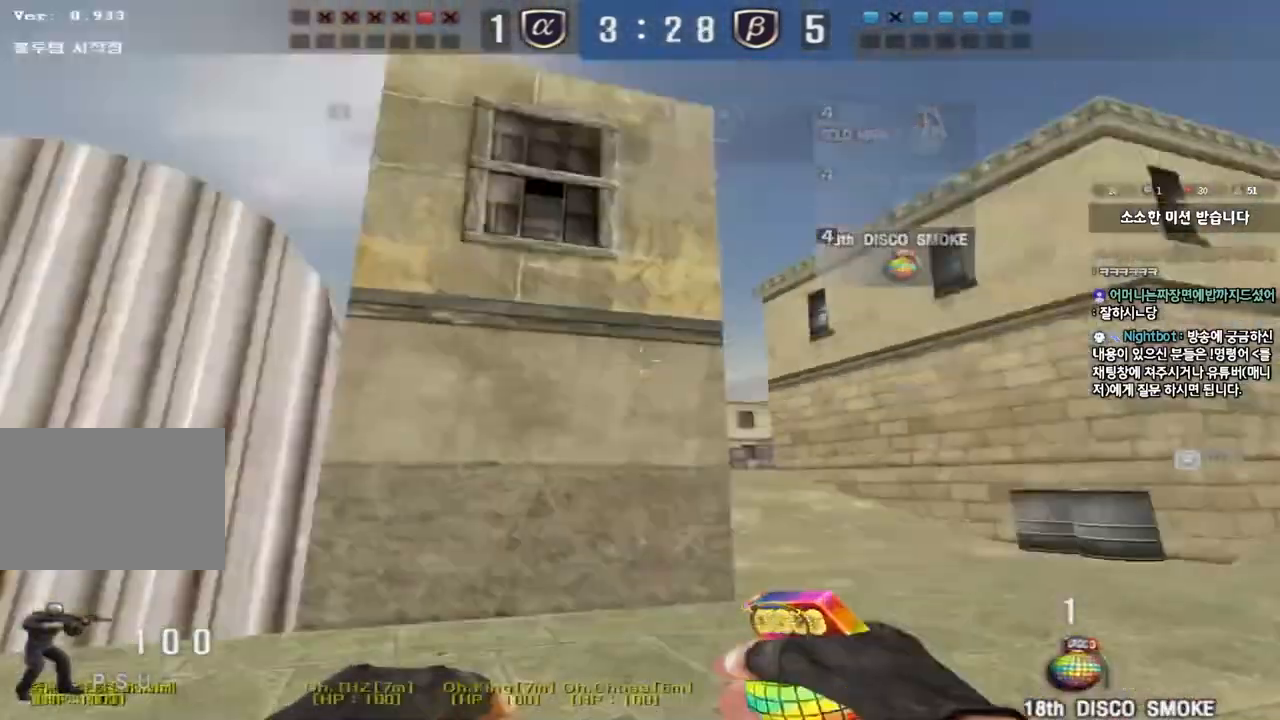
{"keys": ["d", "tab", "w"], "events": [[17, "tab", "down"]]}
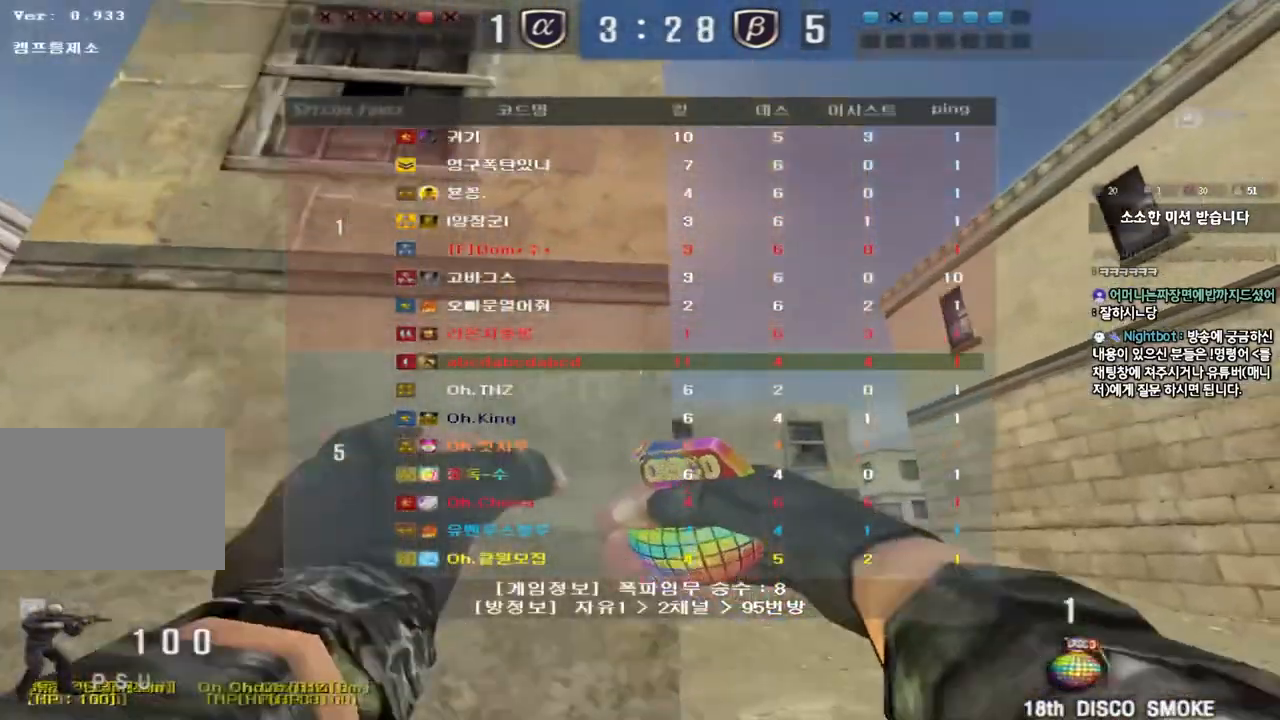
{"keys": ["d", "w"], "events": [[117, "tab", "up"]]}
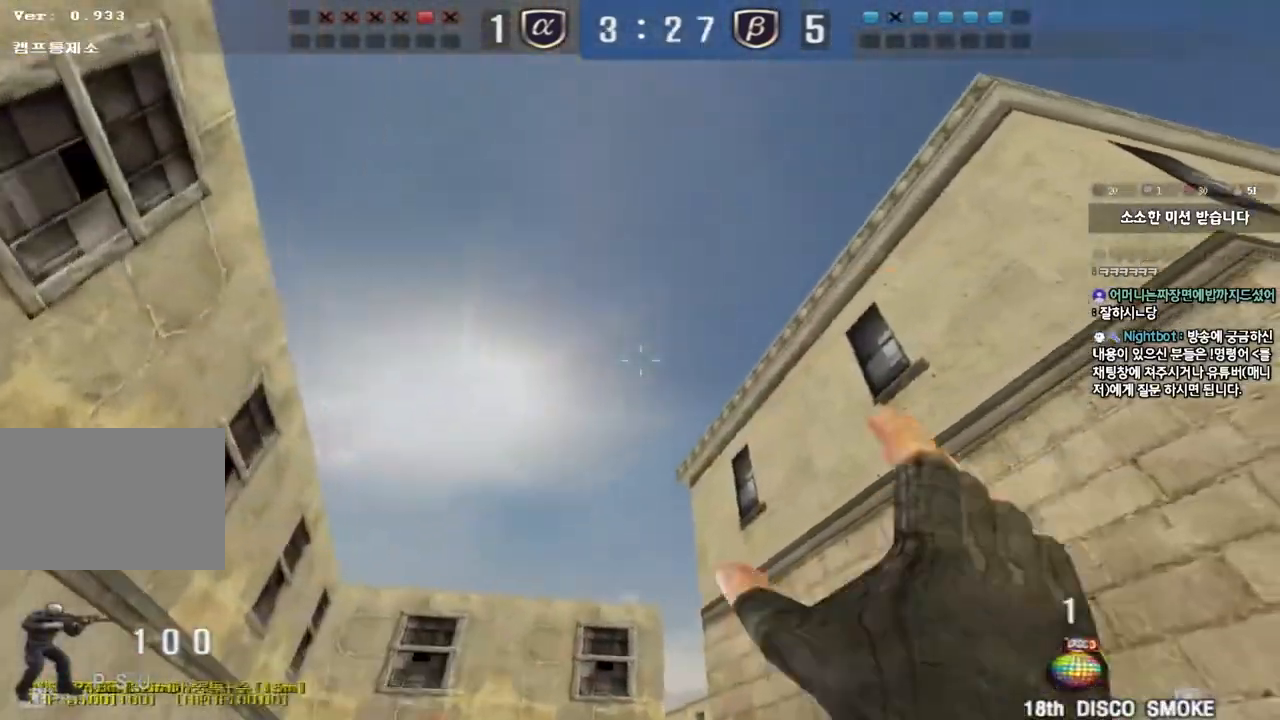
{"keys": ["d", "w"], "events": [[100, "d", "up"], [133, "a", "down"], [367, "a", "up"], [483, "d", "down"]]}
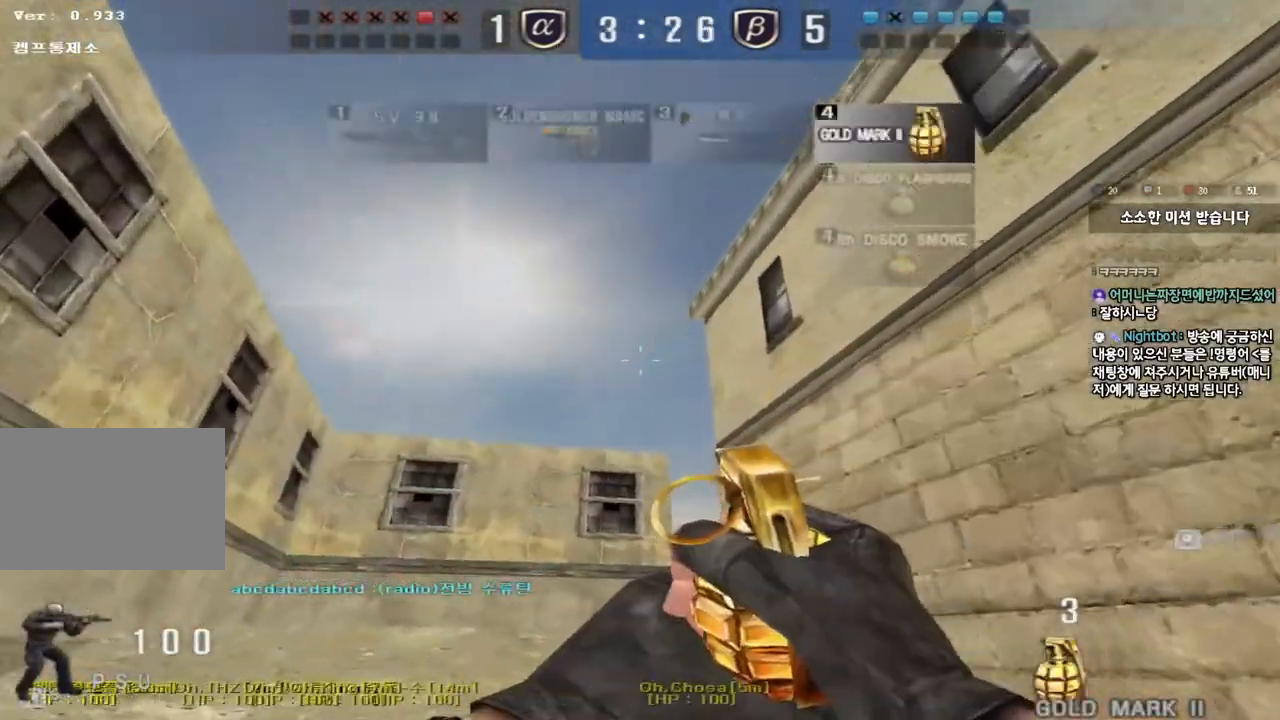
{"keys": ["a", "w"], "events": [[33, "tab", "down"], [200, "tab", "up"], [283, "d", "up"], [333, "a", "down"]]}
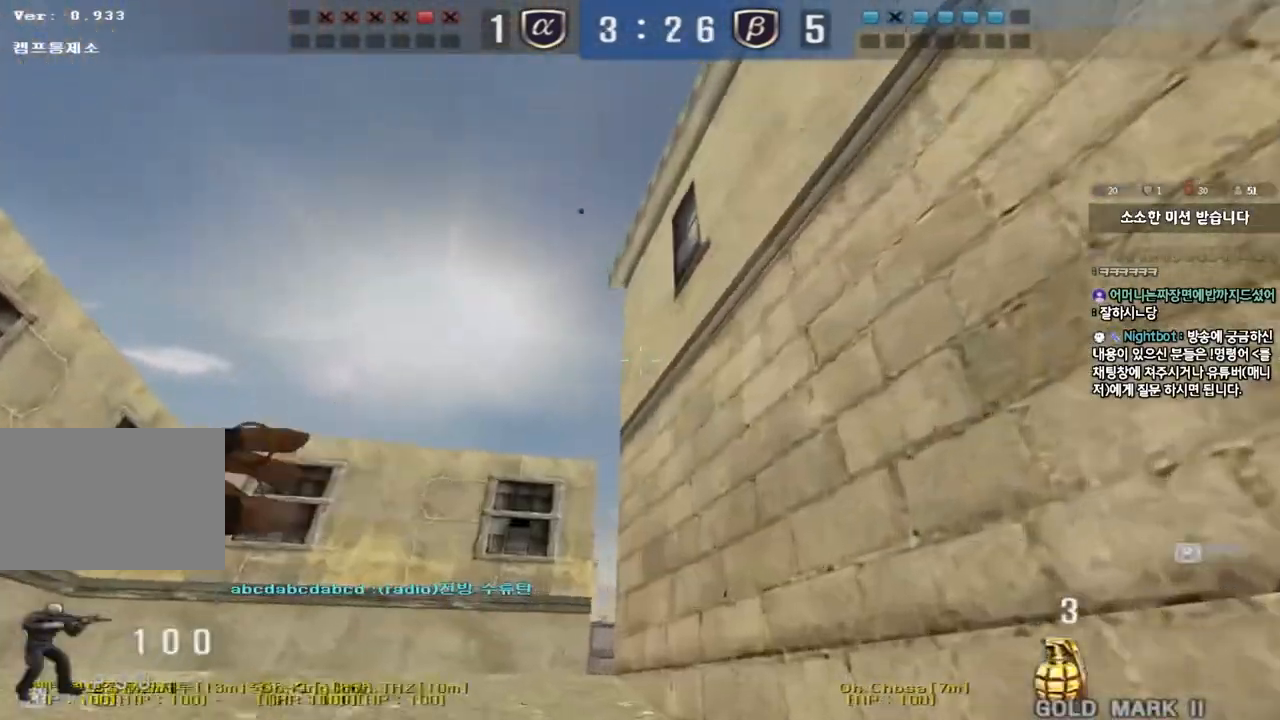
{"keys": ["a", "w"], "events": [[83, "a", "up"], [100, "d", "down"], [217, "d", "up"], [283, "a", "down"]]}
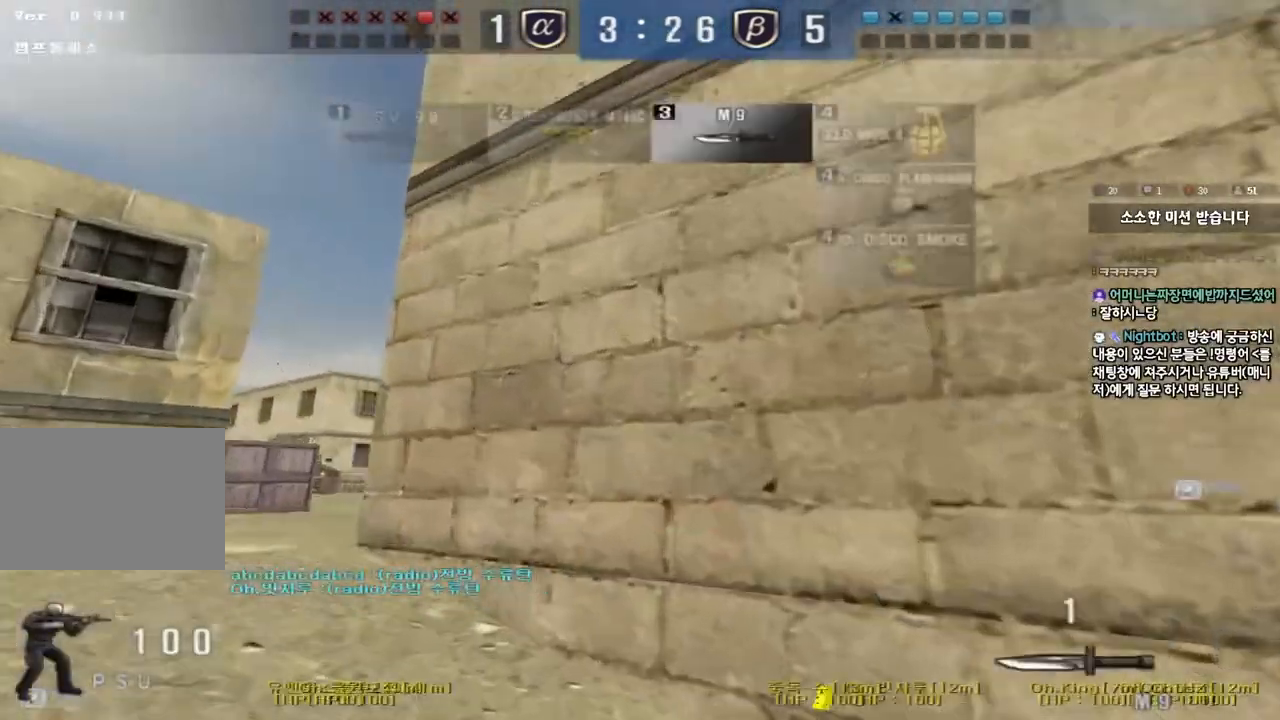
{"keys": ["a", "w"], "events": []}
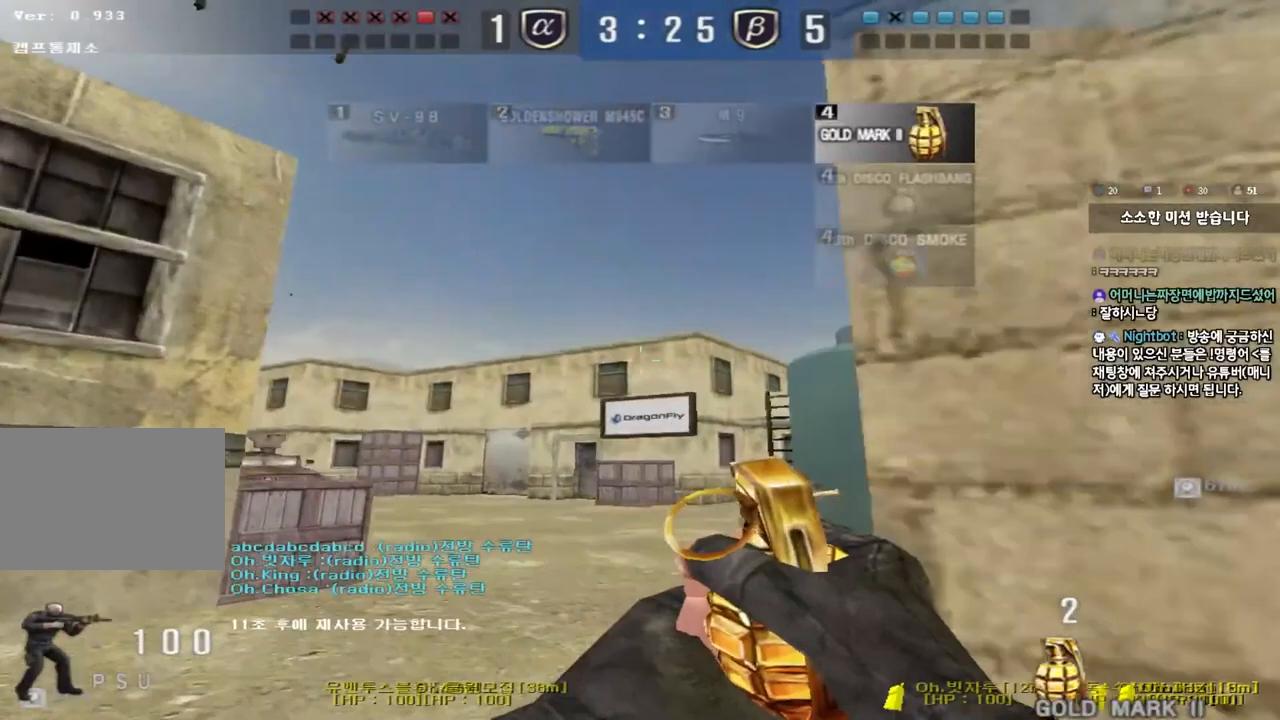
{"keys": ["a", "w"], "events": []}
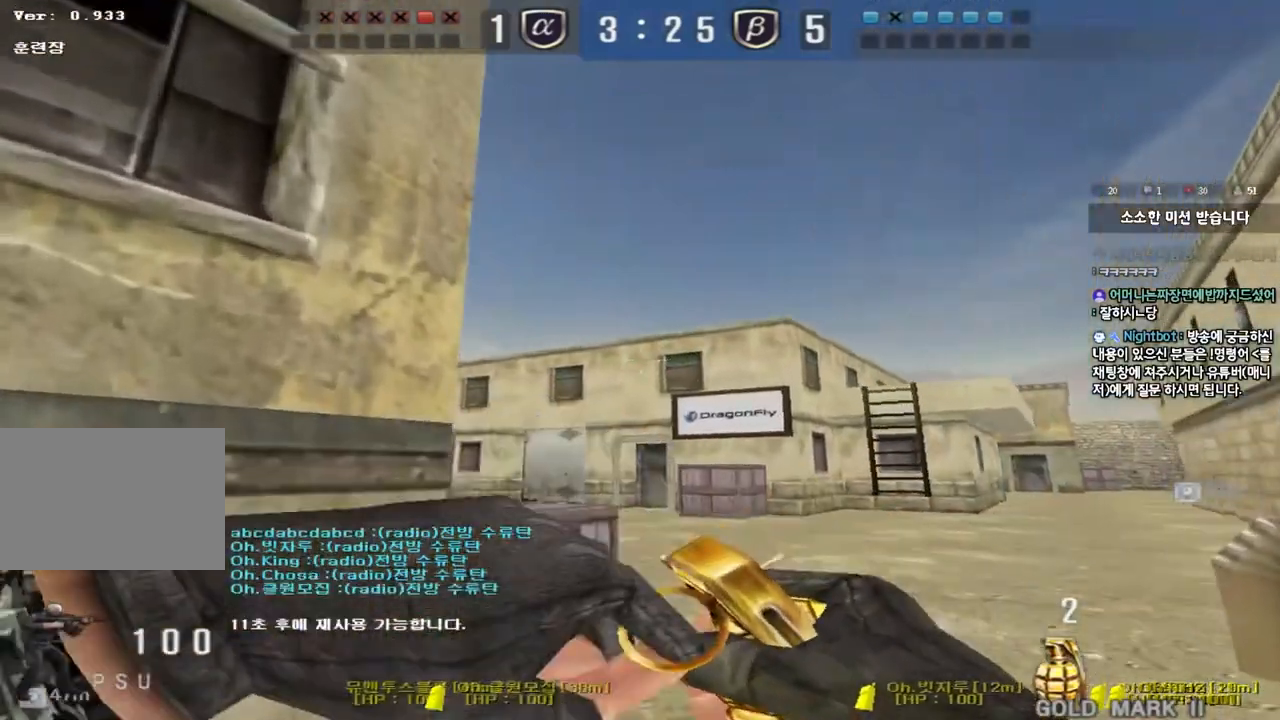
{"keys": [], "events": [[100, "a", "up"], [133, "d", "down"], [433, "w", "up"], [467, "d", "up"]]}
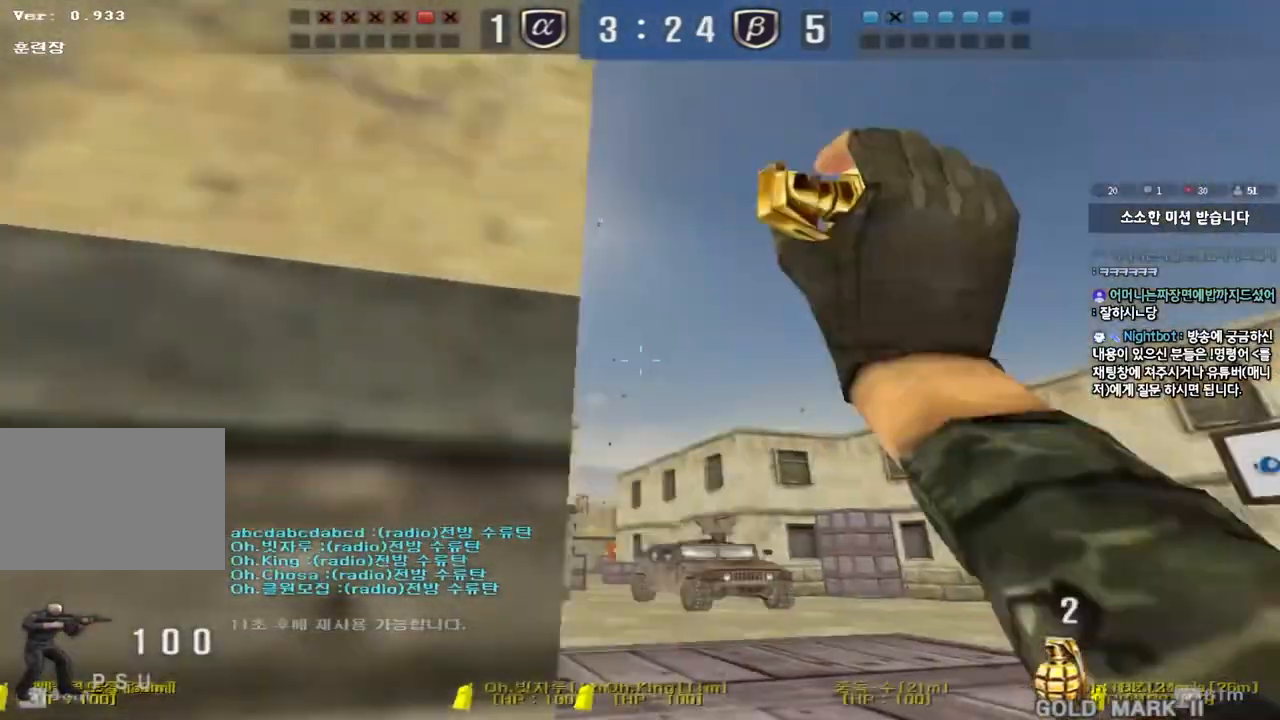
{"keys": ["a", "w"], "events": [[33, "a", "down"], [67, "w", "down"]]}
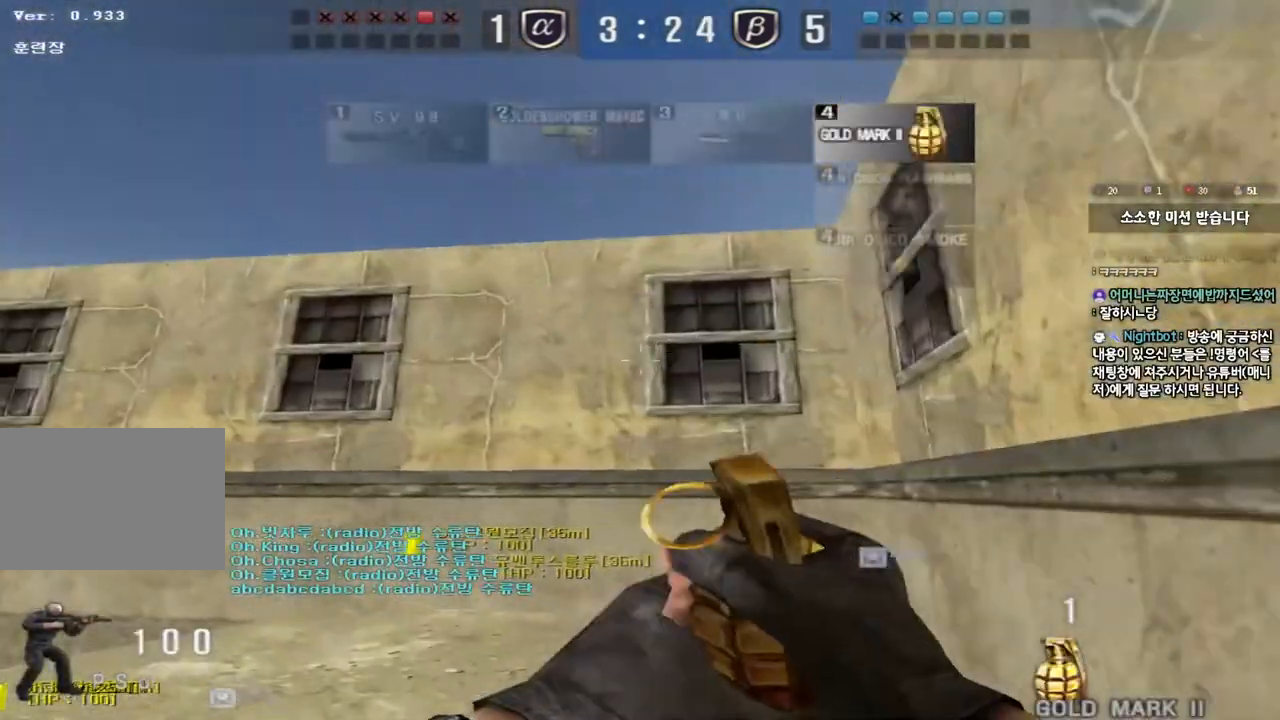
{"keys": ["d", "w"], "events": [[17, "a", "up"], [33, "d", "down"]]}
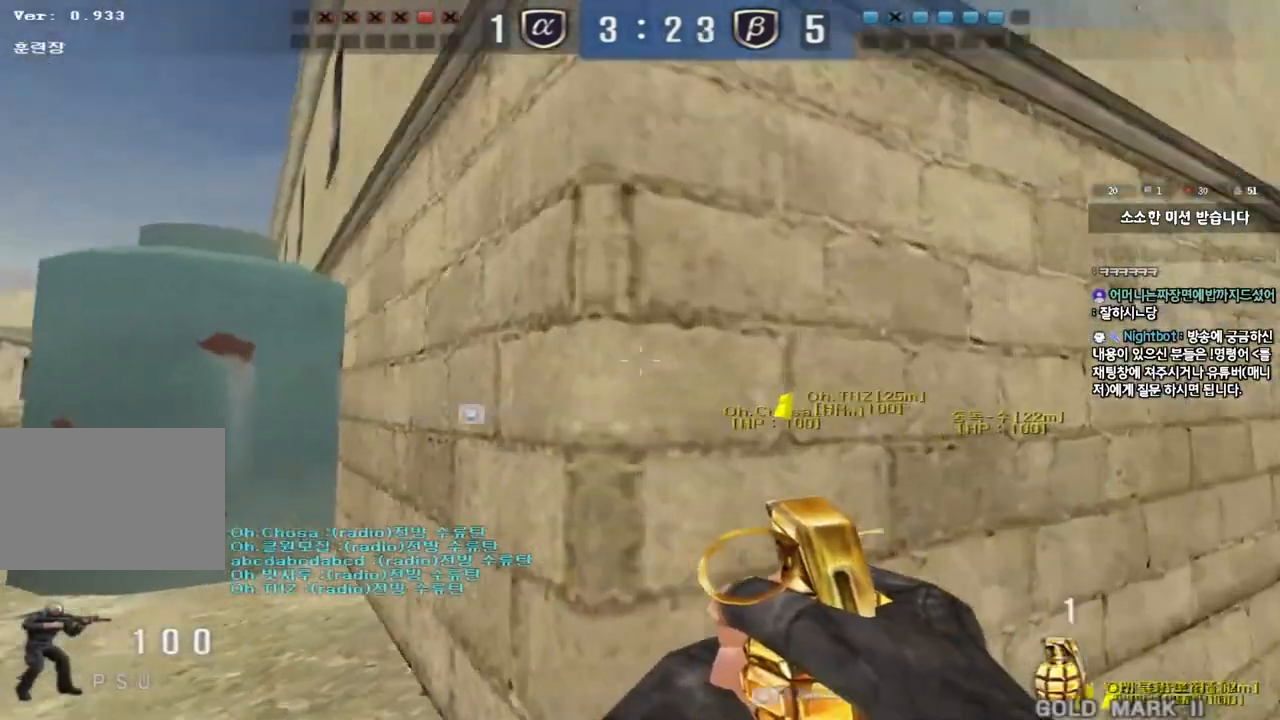
{"keys": ["a", "s"], "events": [[250, "ctrl", "down"], [250, "d", "up"], [267, "w", "up"], [417, "a", "down"], [433, "s", "down"], [467, "ctrl", "up"]]}
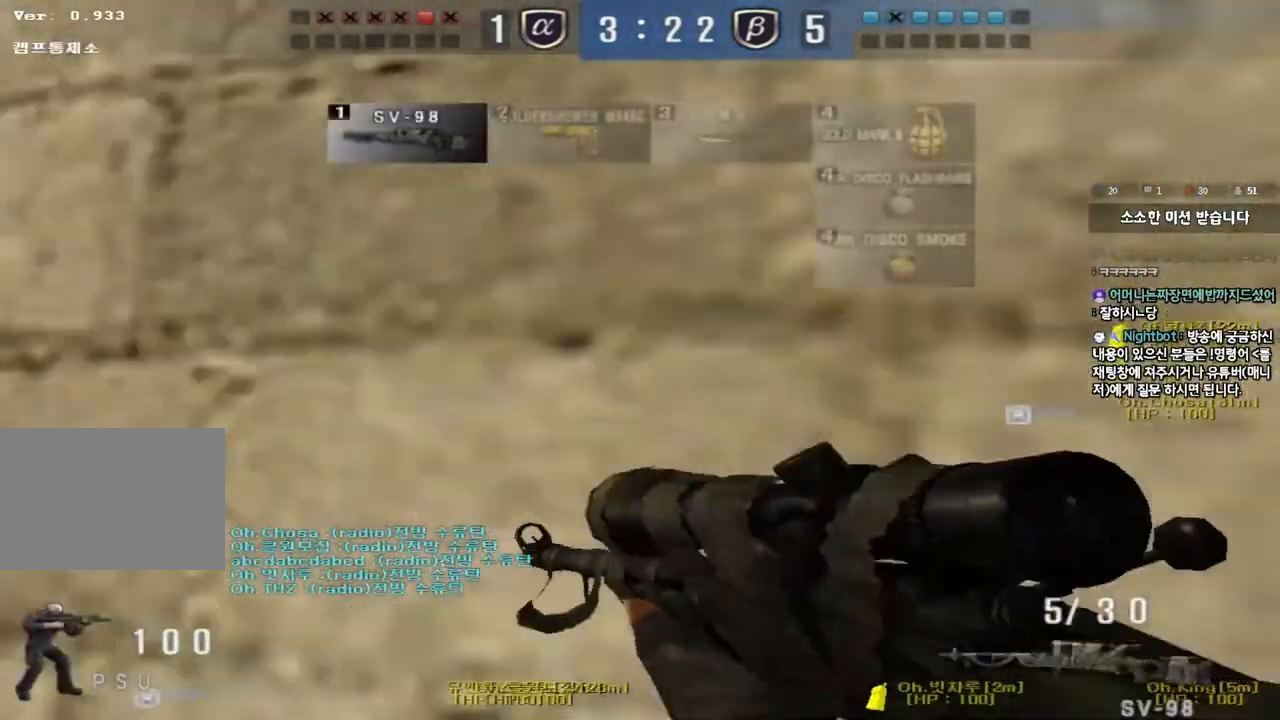
{"keys": ["a", "s", "shift"], "events": [[117, "s", "up"], [133, "a", "up"], [150, "space", "down"], [200, "a", "down"], [200, "s", "down"], [233, "space", "up"], [350, "shift", "down"]]}
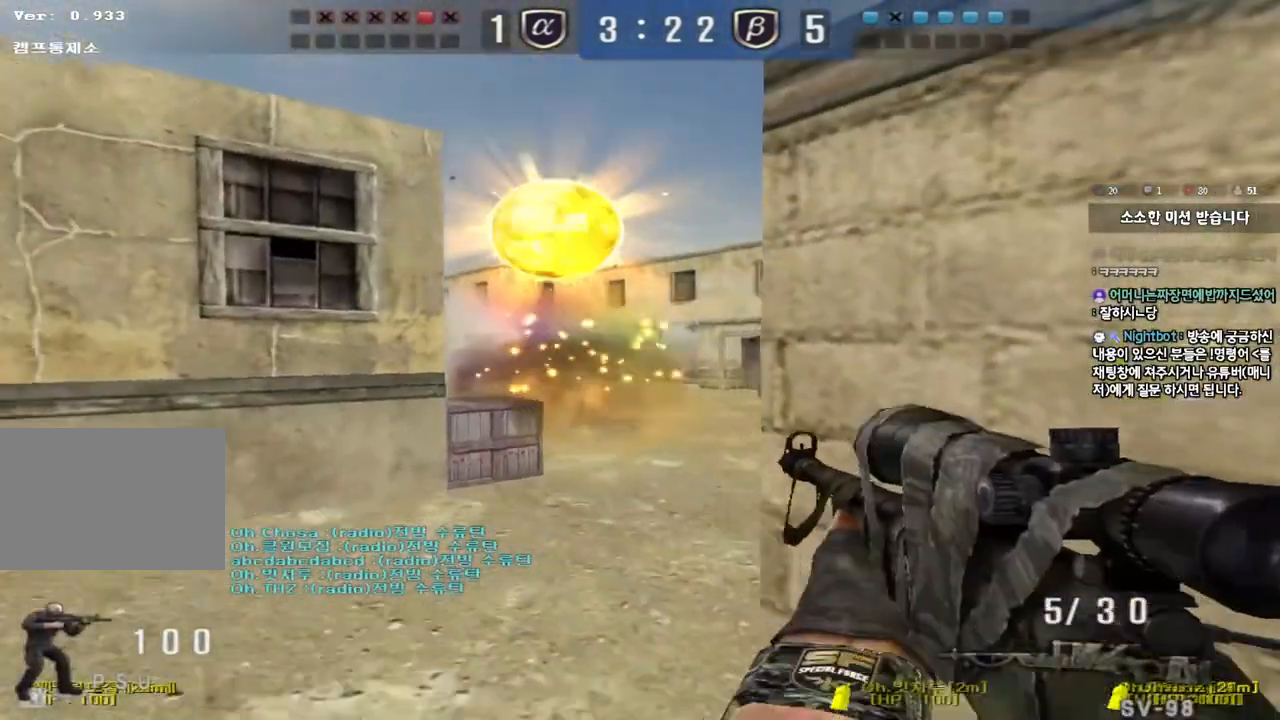
{"keys": ["d", "s", "shift"], "events": [[117, "a", "up"], [150, "d", "down"]]}
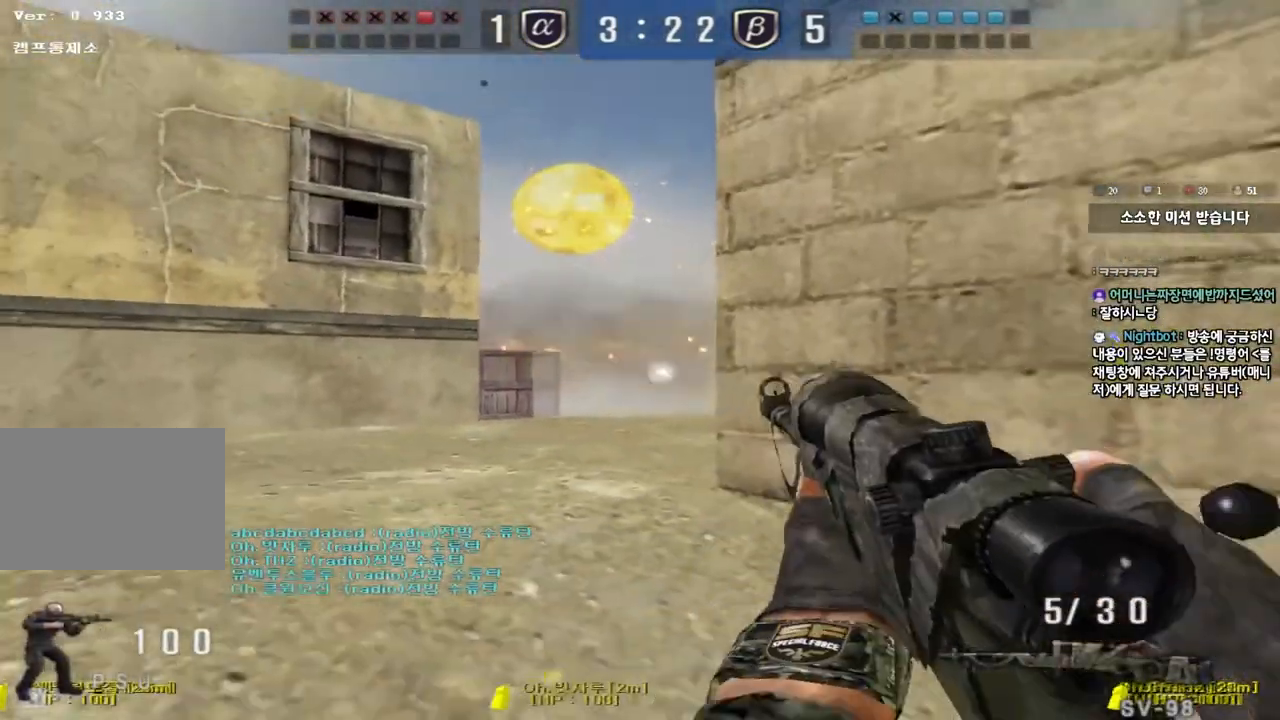
{"keys": ["a", "s", "shift"], "events": [[67, "d", "up"], [100, "a", "down"]]}
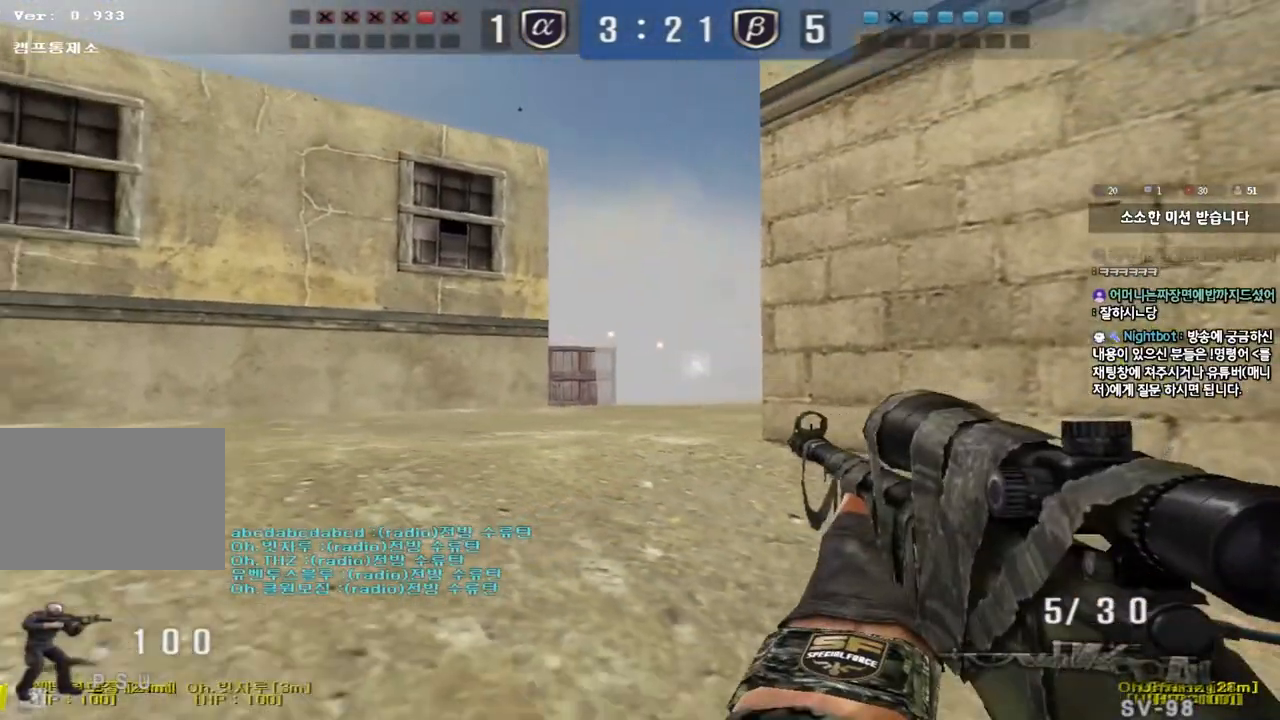
{"keys": ["a", "s", "shift"], "events": [[83, "a", "up"], [100, "d", "down"], [400, "d", "up"], [433, "a", "down"]]}
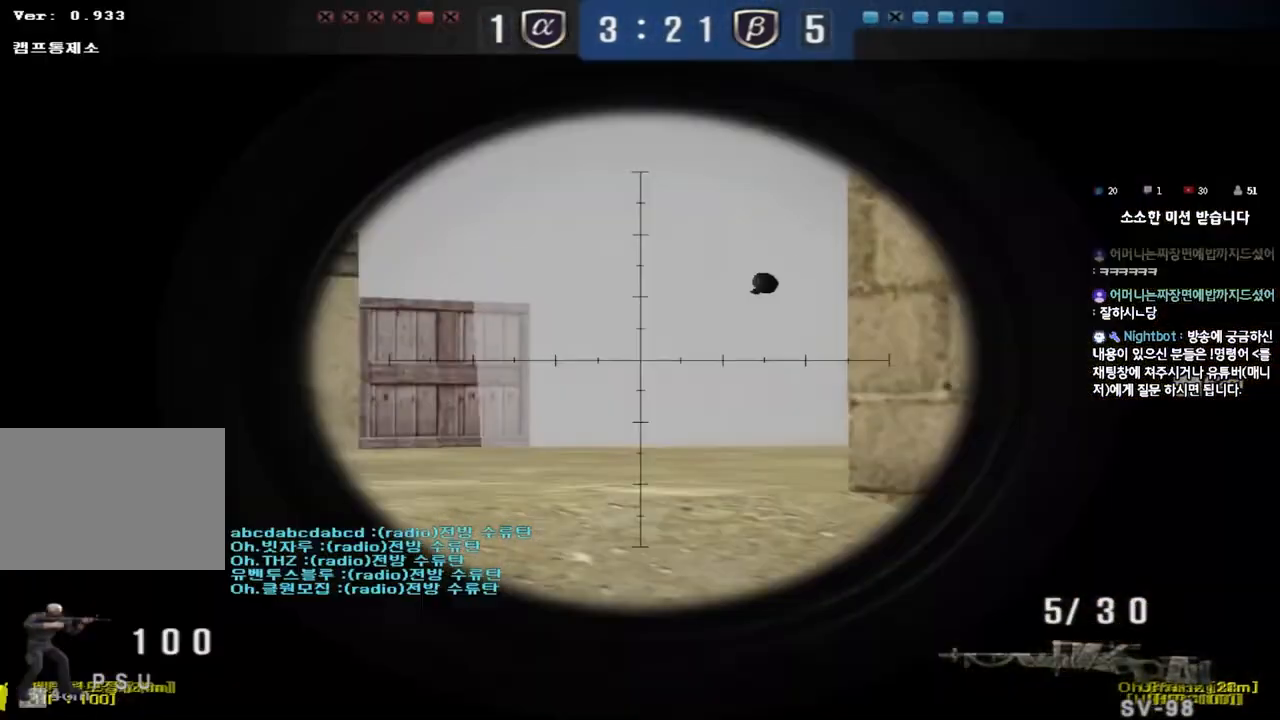
{"keys": ["d", "s", "shift"], "events": [[133, "a", "up"], [167, "d", "down"]]}
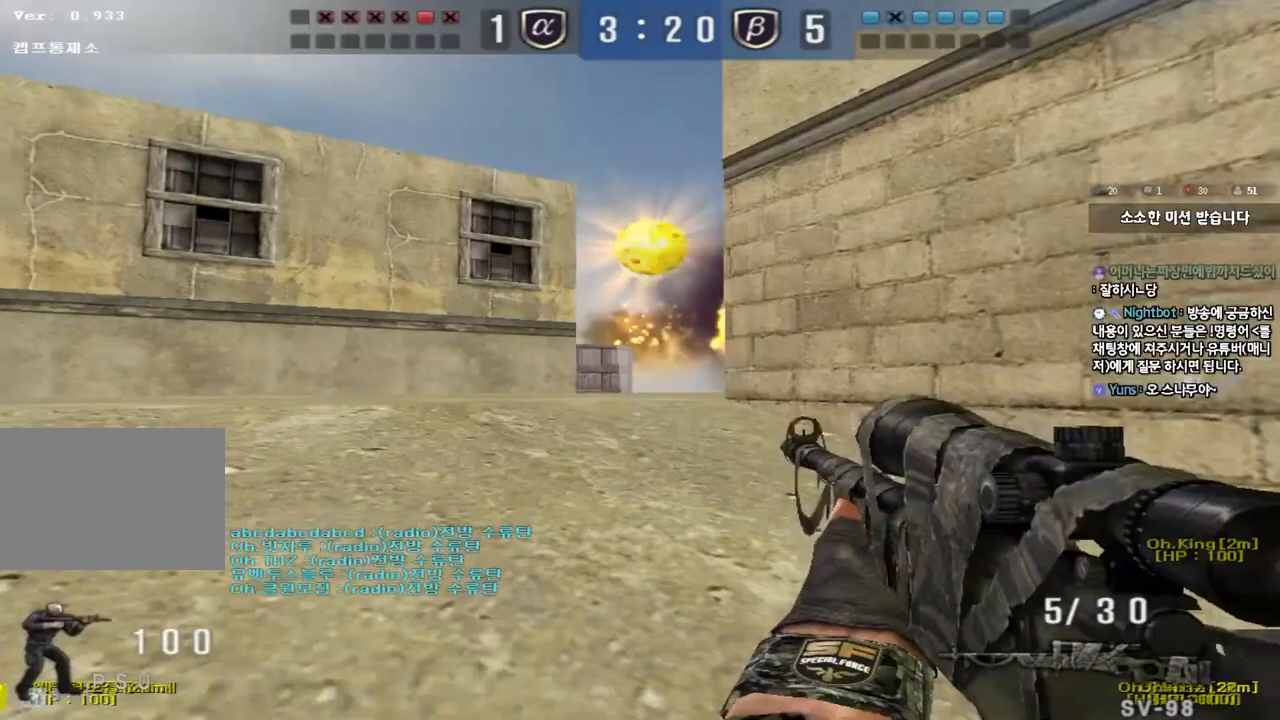
{"keys": ["shift", "space"], "events": [[217, "shift", "up"], [383, "shift", "down"], [400, "d", "up"], [400, "s", "up"], [450, "space", "down"]]}
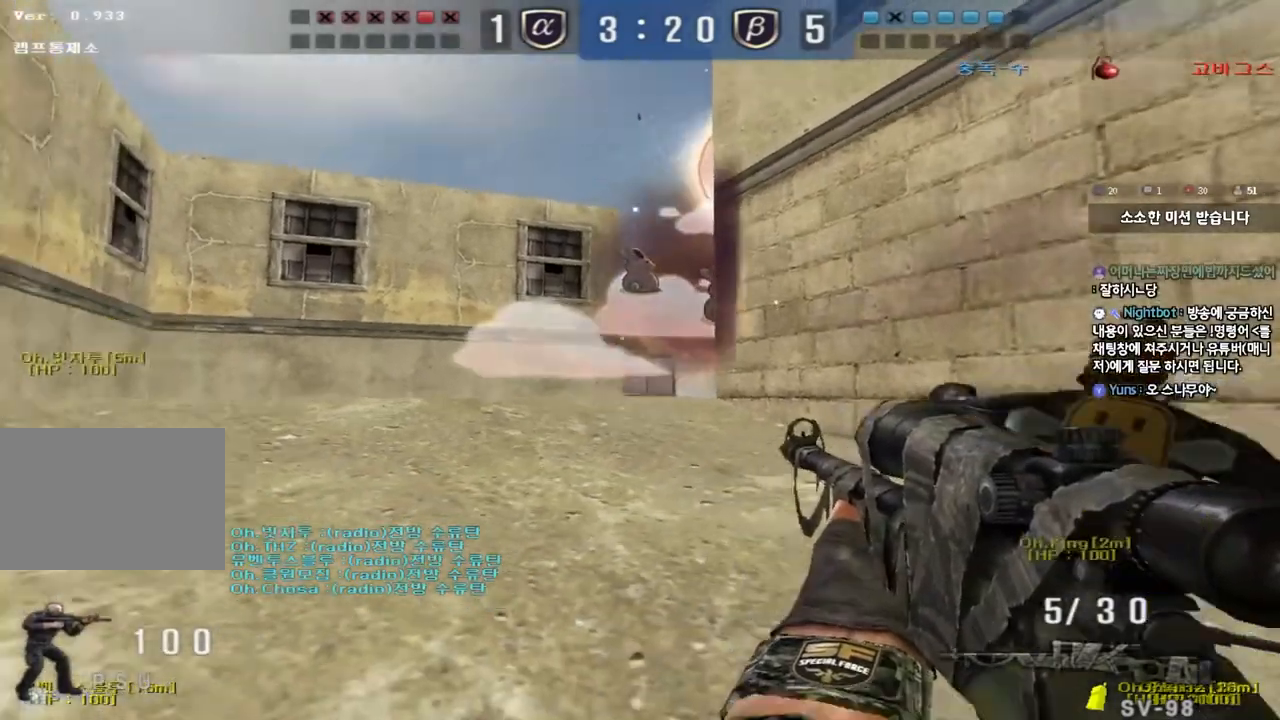
{"keys": [], "events": [[100, "space", "up"], [417, "shift", "up"]]}
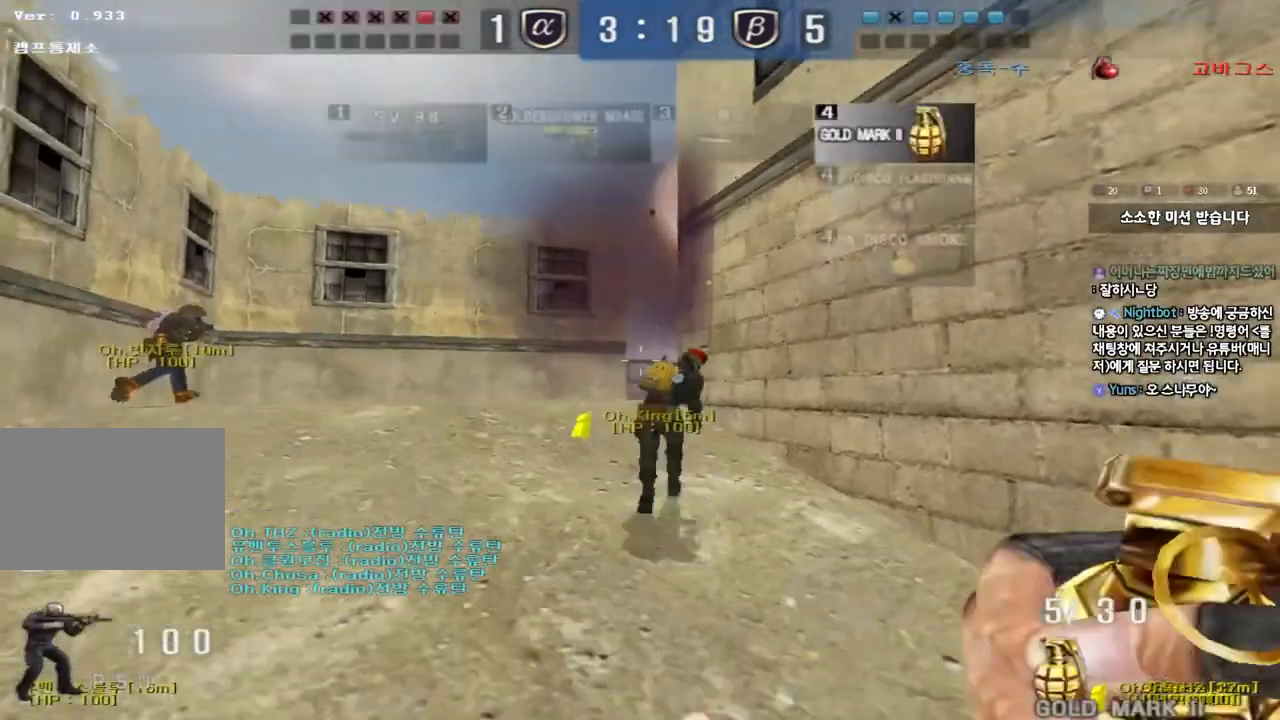
{"keys": [], "events": []}